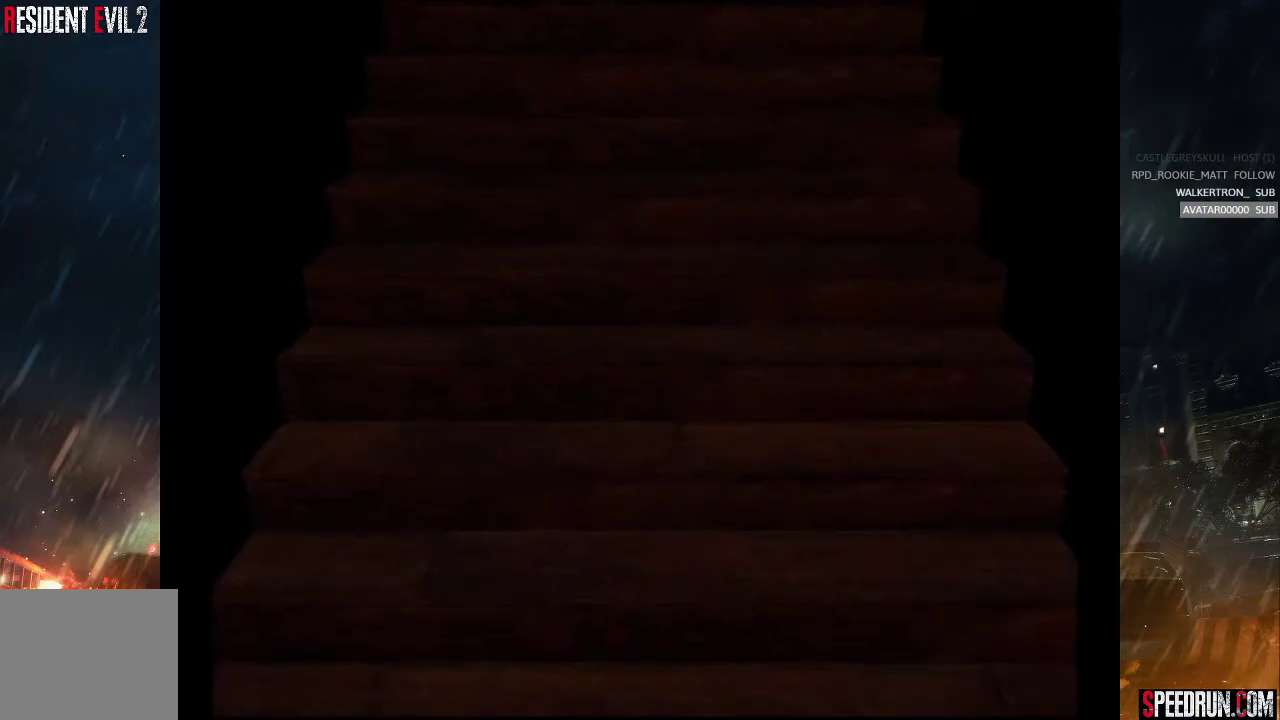
Gameplay with a controller (PlayStation layout); each line is a JSON object with the inputs held at the frame after it. "events" lists button and stick changes between this image and that frame as [ms after this image, input, new state], when the widget could be followed in between. Not read: L1 L3 R1 R3 left_stick.
{"buttons": [], "right_stick": "center", "events": []}
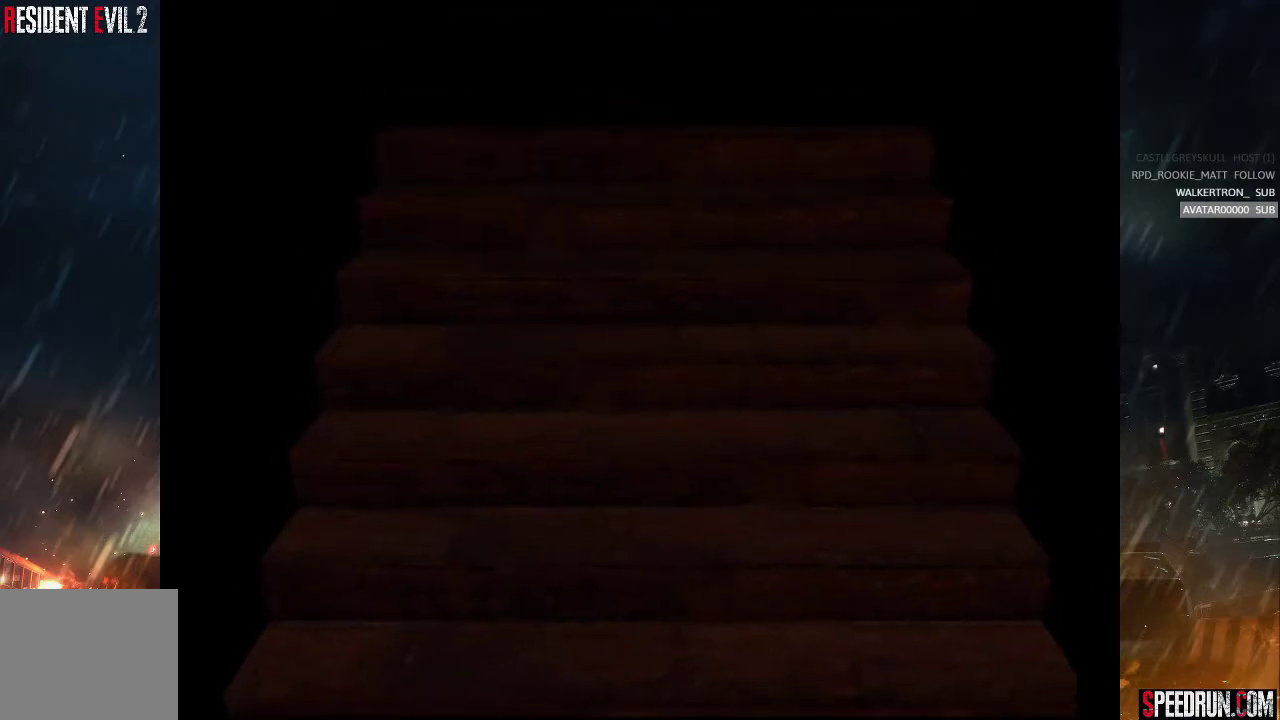
{"buttons": ["SQUARE"], "right_stick": "center", "events": [[483, "SQUARE", "down"]]}
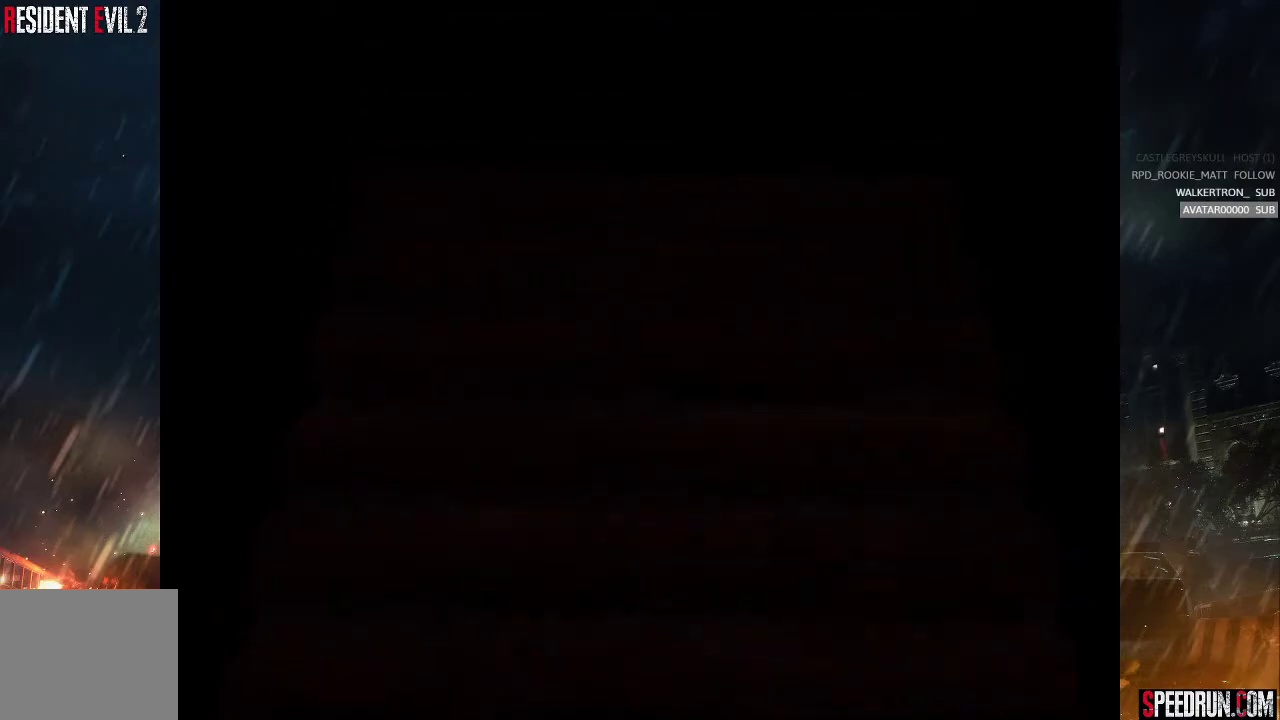
{"buttons": ["CROSS", "SQUARE", "DPAD_UP", "DPAD_RIGHT"], "right_stick": "center", "events": [[317, "DPAD_UP", "down"], [400, "CROSS", "down"], [400, "DPAD_RIGHT", "down"]]}
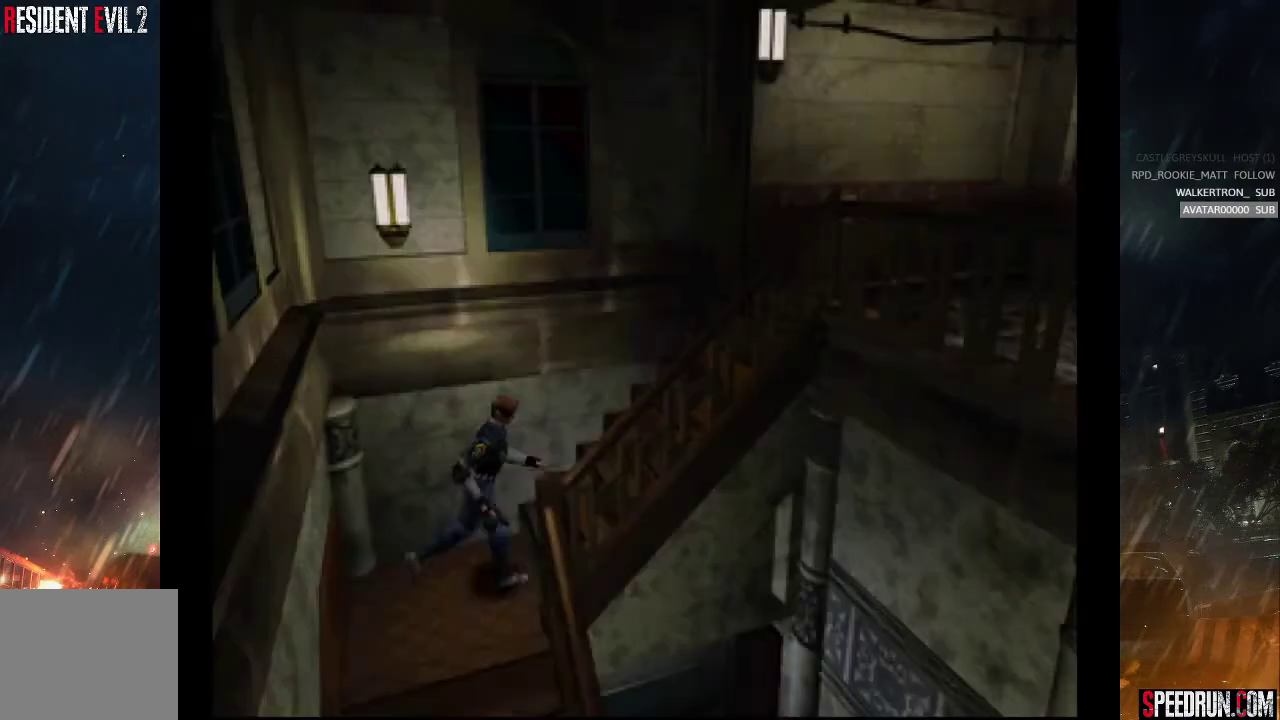
{"buttons": ["CROSS", "SQUARE", "DPAD_UP"], "right_stick": "center", "events": [[17, "CROSS", "up"], [100, "CROSS", "down"], [200, "CROSS", "up"], [267, "CROSS", "down"], [400, "DPAD_RIGHT", "up"]]}
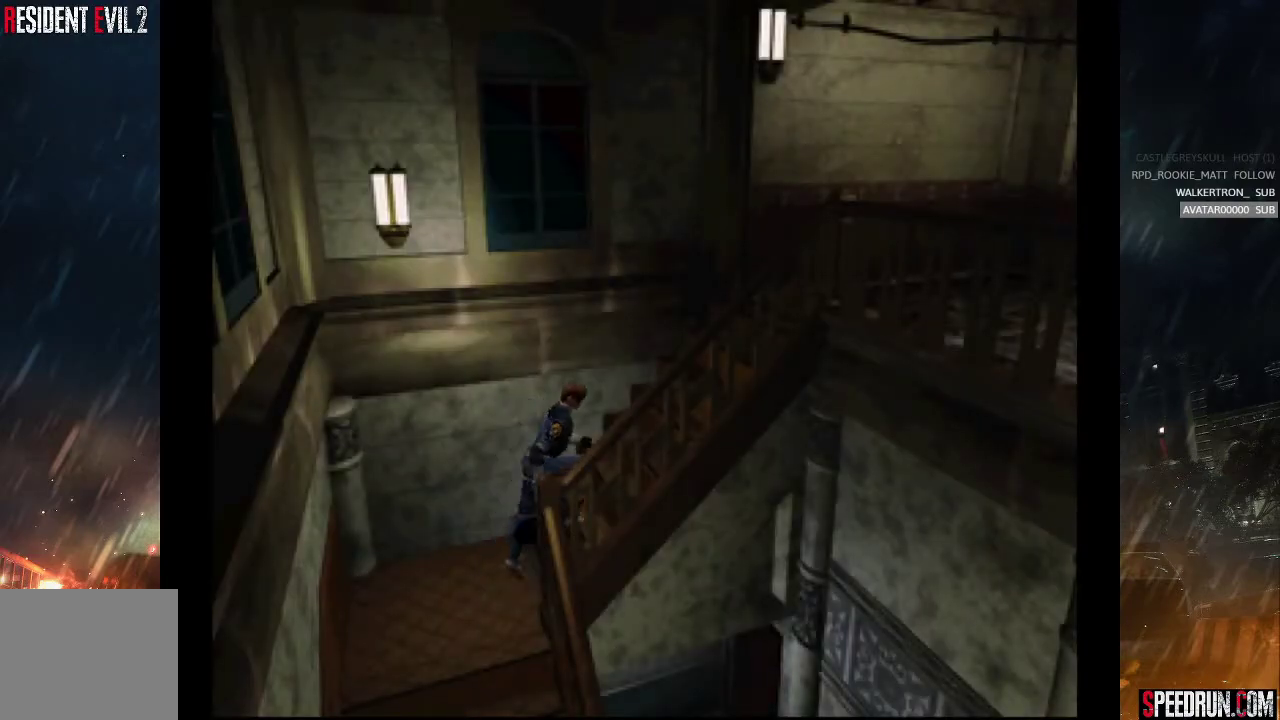
{"buttons": ["SQUARE"], "right_stick": "center", "events": [[300, "CROSS", "up"], [400, "DPAD_UP", "up"]]}
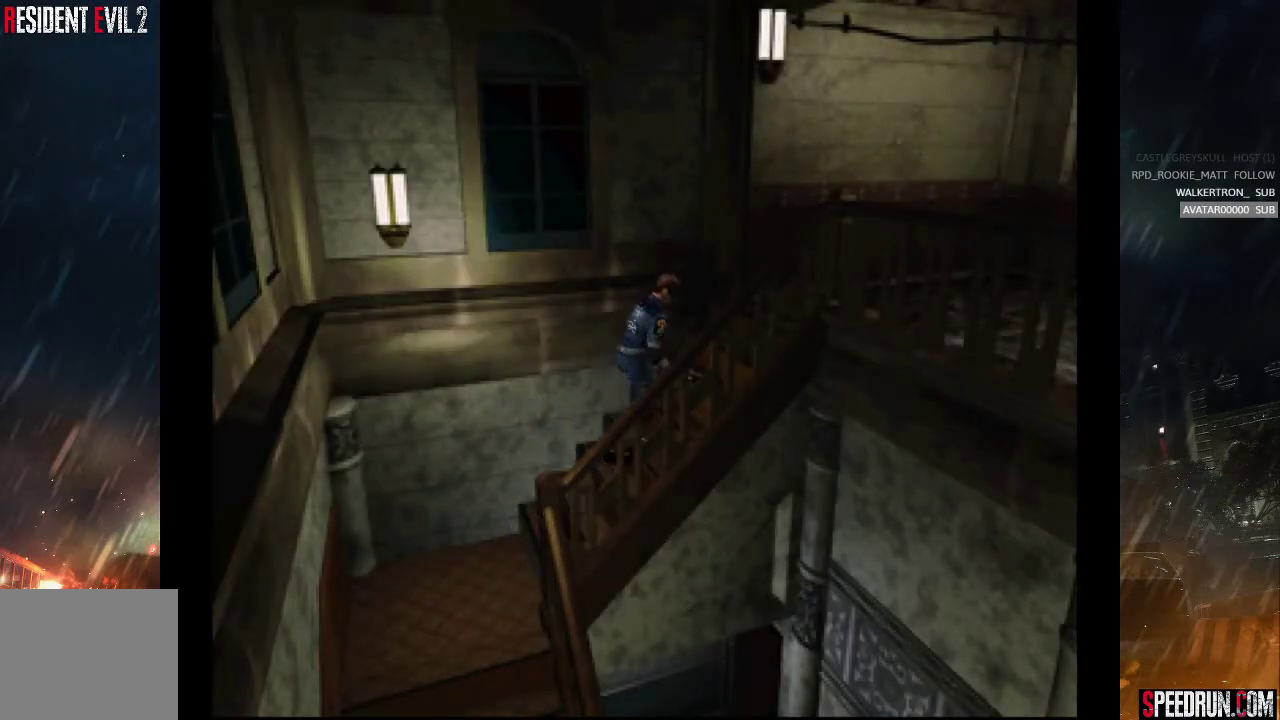
{"buttons": ["SQUARE", "DPAD_UP", "DPAD_RIGHT"], "right_stick": "center", "events": [[17, "DPAD_RIGHT", "down"], [17, "DPAD_UP", "down"]]}
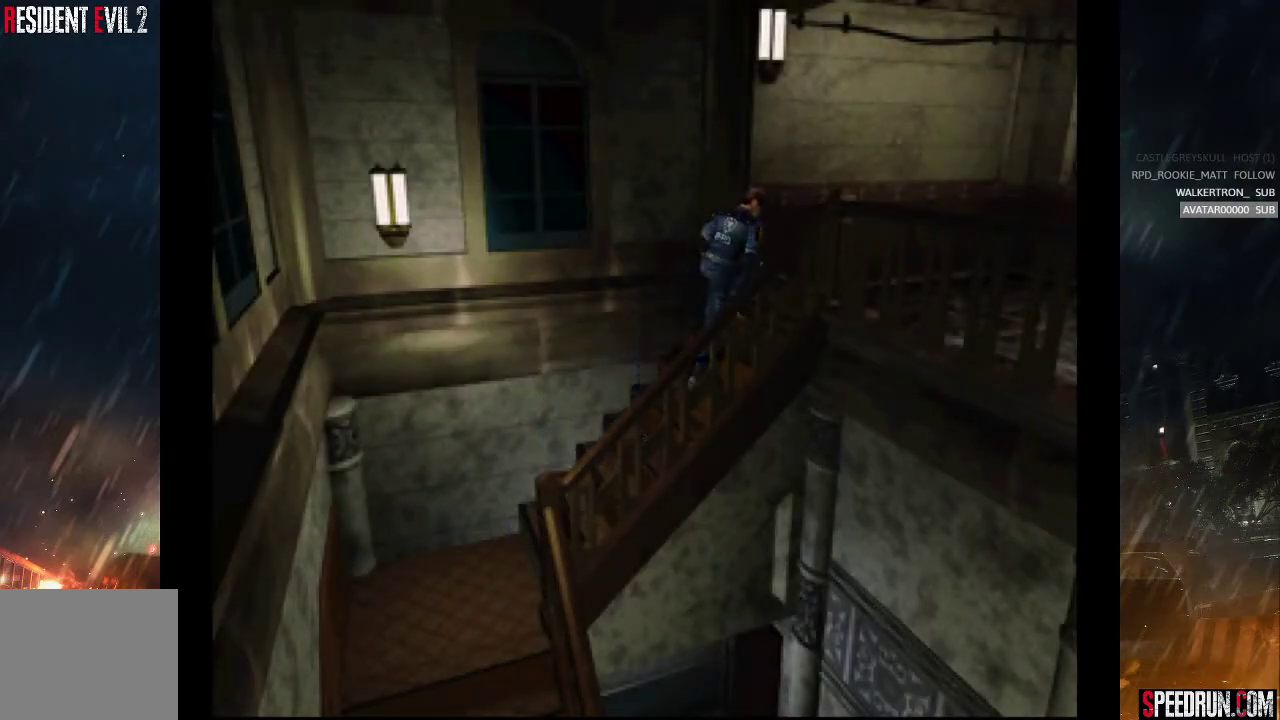
{"buttons": ["SQUARE", "DPAD_UP", "DPAD_RIGHT"], "right_stick": "center", "events": []}
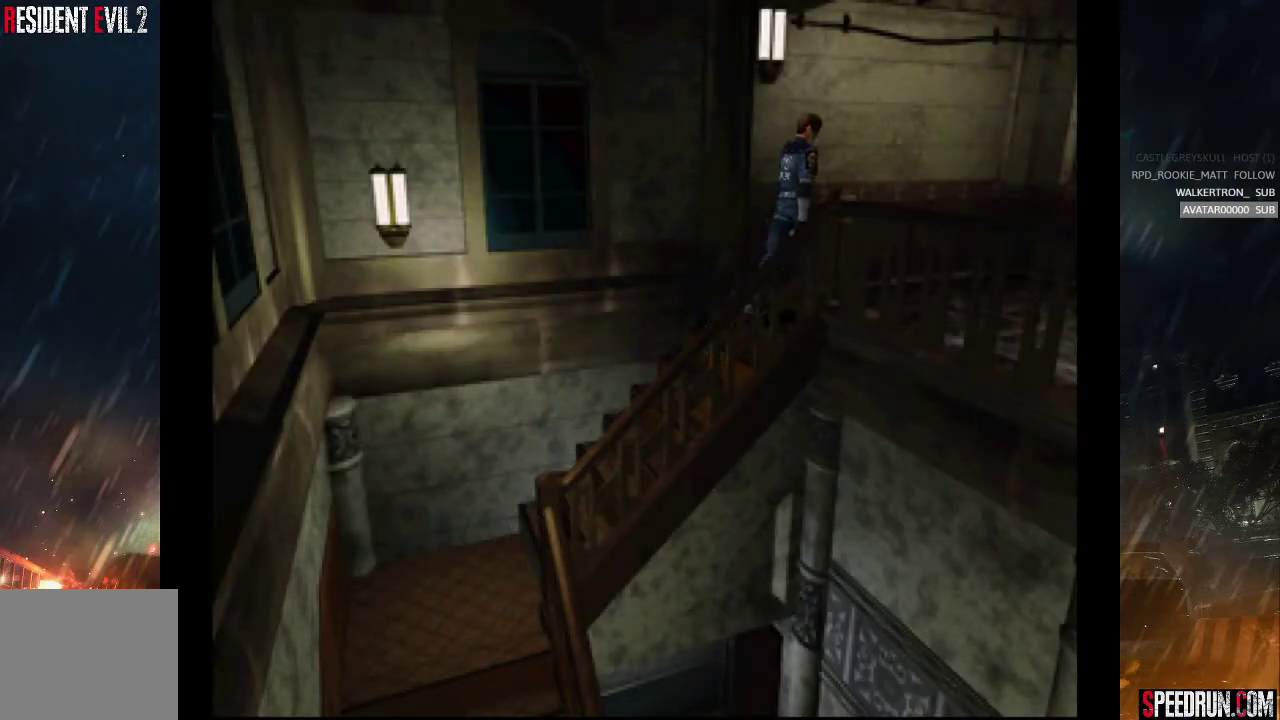
{"buttons": ["SQUARE", "DPAD_UP"], "right_stick": "center", "events": [[450, "DPAD_RIGHT", "up"]]}
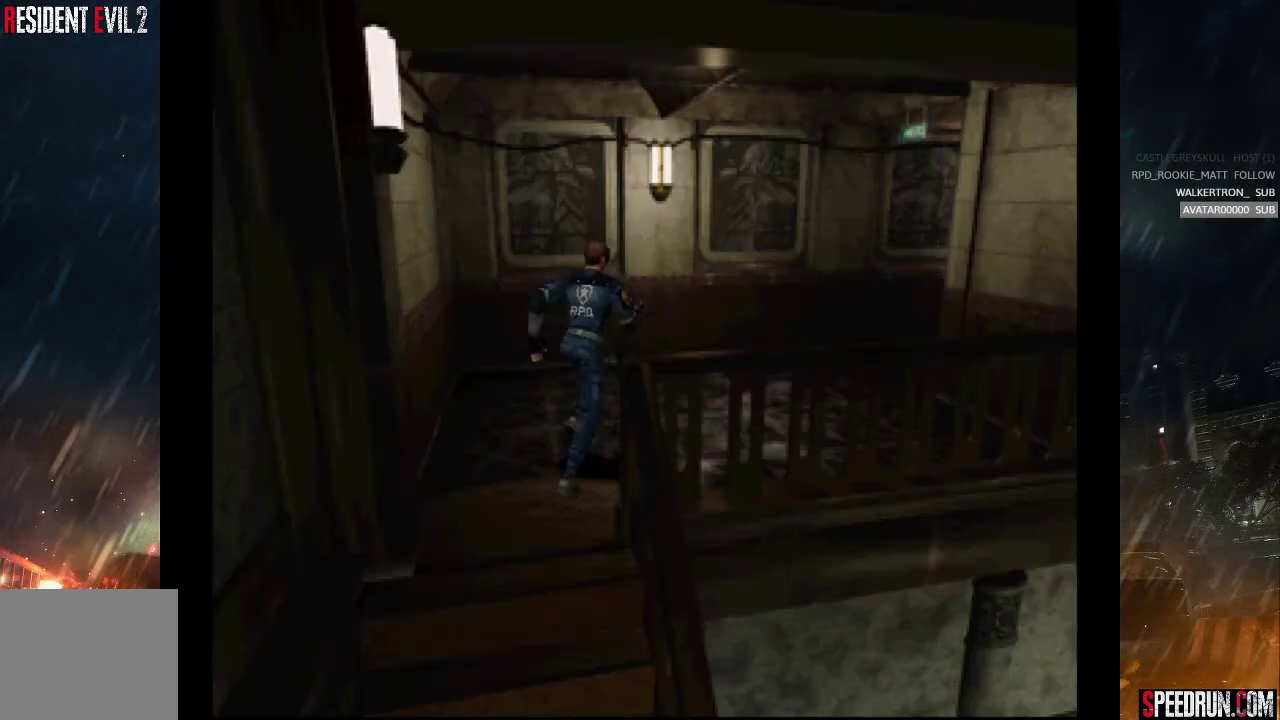
{"buttons": ["SQUARE", "DPAD_UP"], "right_stick": "center", "events": [[250, "DPAD_RIGHT", "down"], [417, "DPAD_RIGHT", "up"]]}
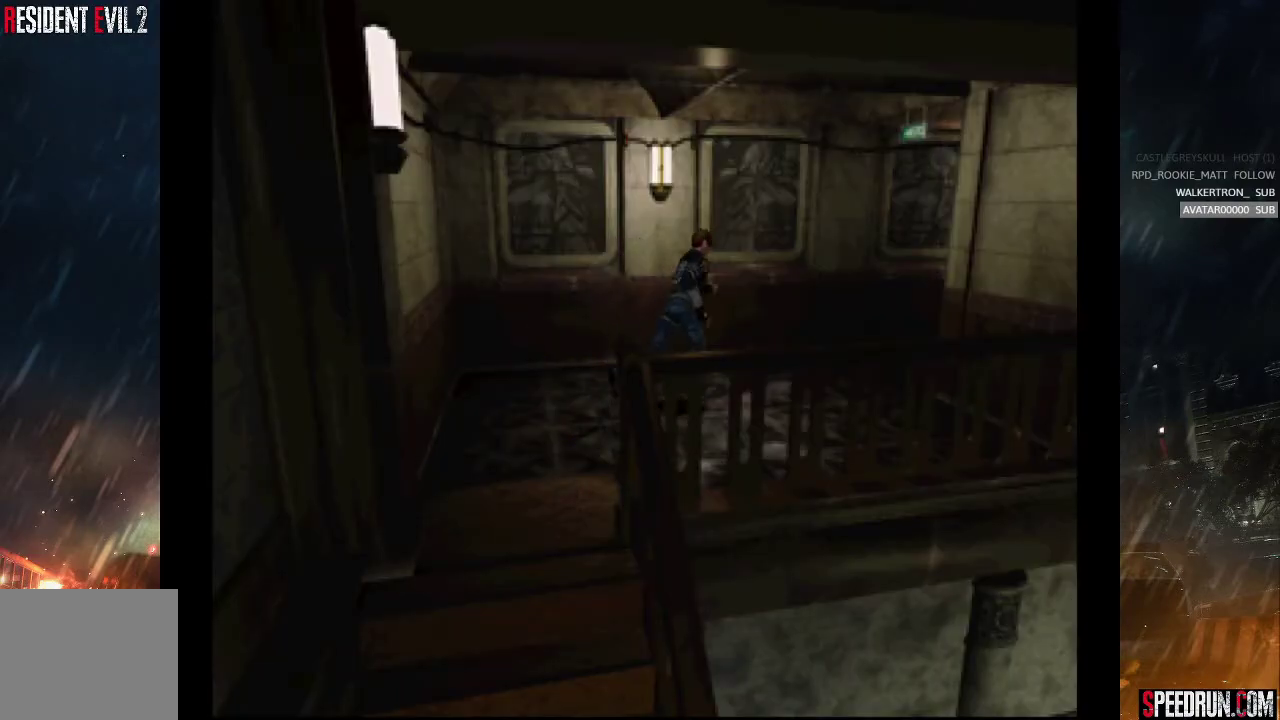
{"buttons": ["SQUARE", "DPAD_UP"], "right_stick": "center", "events": [[133, "DPAD_RIGHT", "down"], [200, "DPAD_RIGHT", "up"]]}
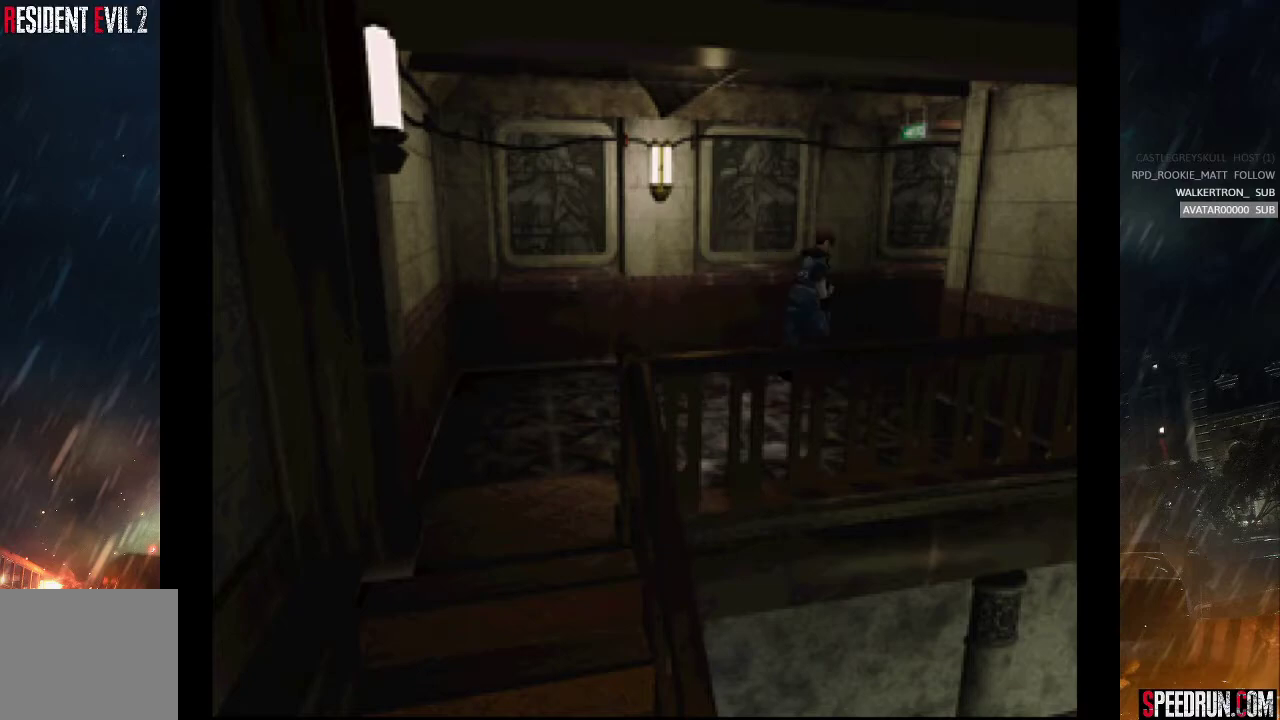
{"buttons": ["SQUARE", "DPAD_UP"], "right_stick": "center", "events": [[200, "DPAD_RIGHT", "down"], [250, "DPAD_RIGHT", "up"]]}
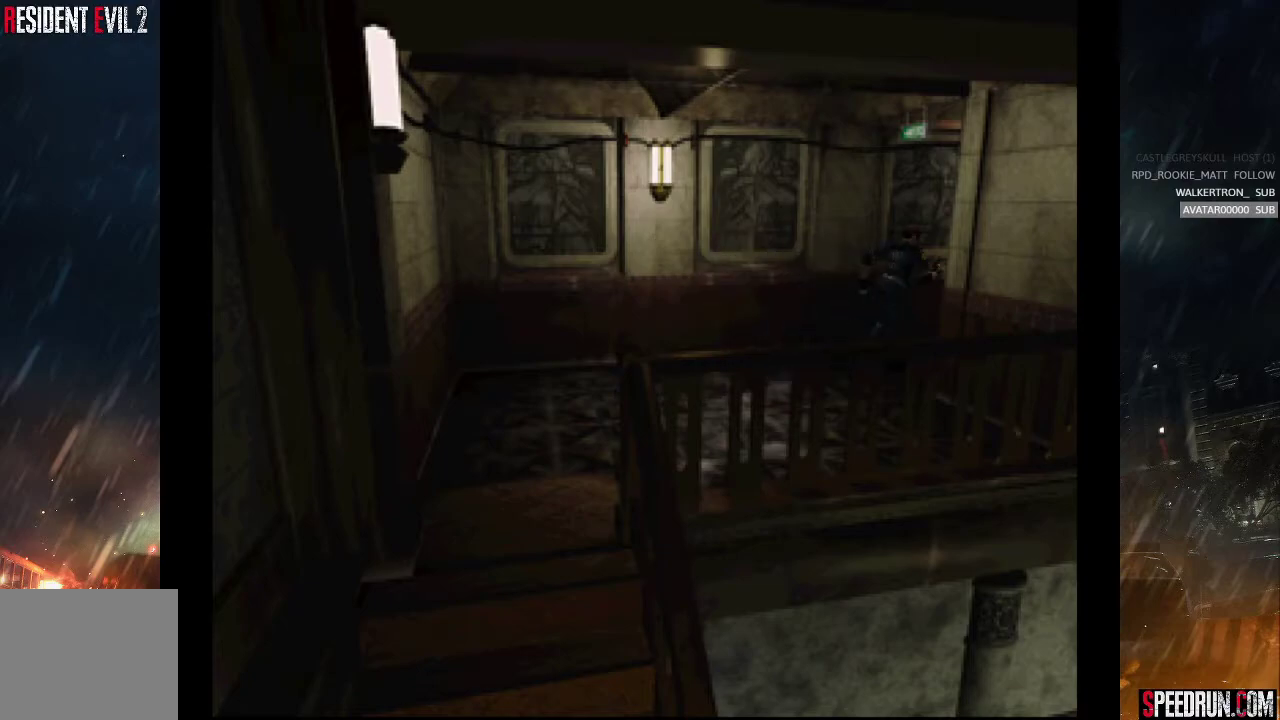
{"buttons": ["SQUARE", "DPAD_UP"], "right_stick": "center", "events": []}
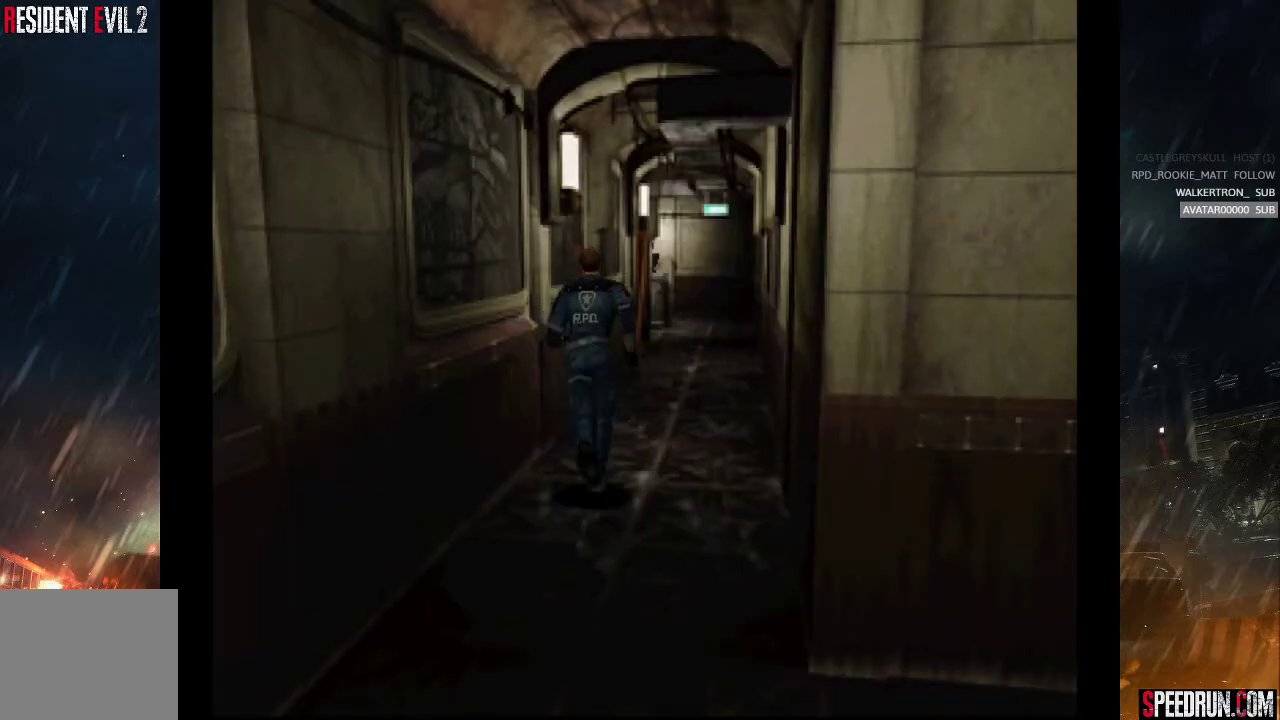
{"buttons": ["SQUARE", "DPAD_UP"], "right_stick": "center", "events": [[200, "DPAD_RIGHT", "down"], [233, "DPAD_RIGHT", "up"]]}
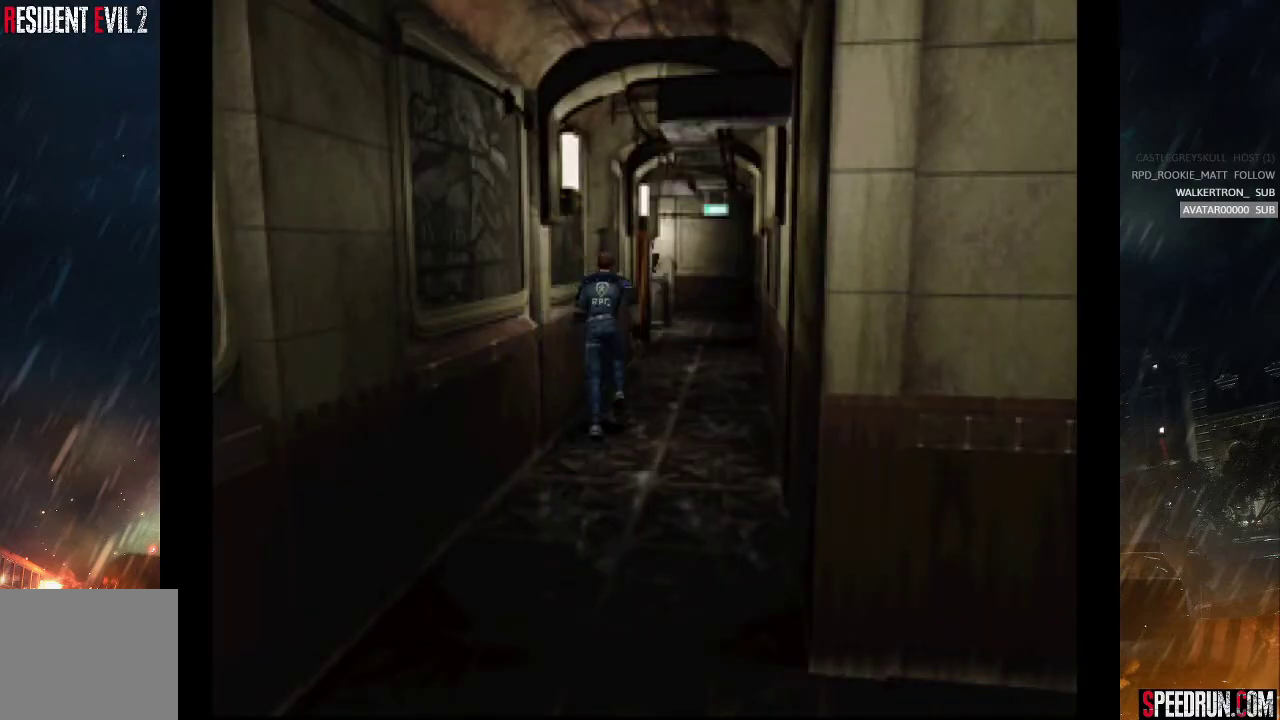
{"buttons": ["SQUARE", "DPAD_UP"], "right_stick": "center", "events": []}
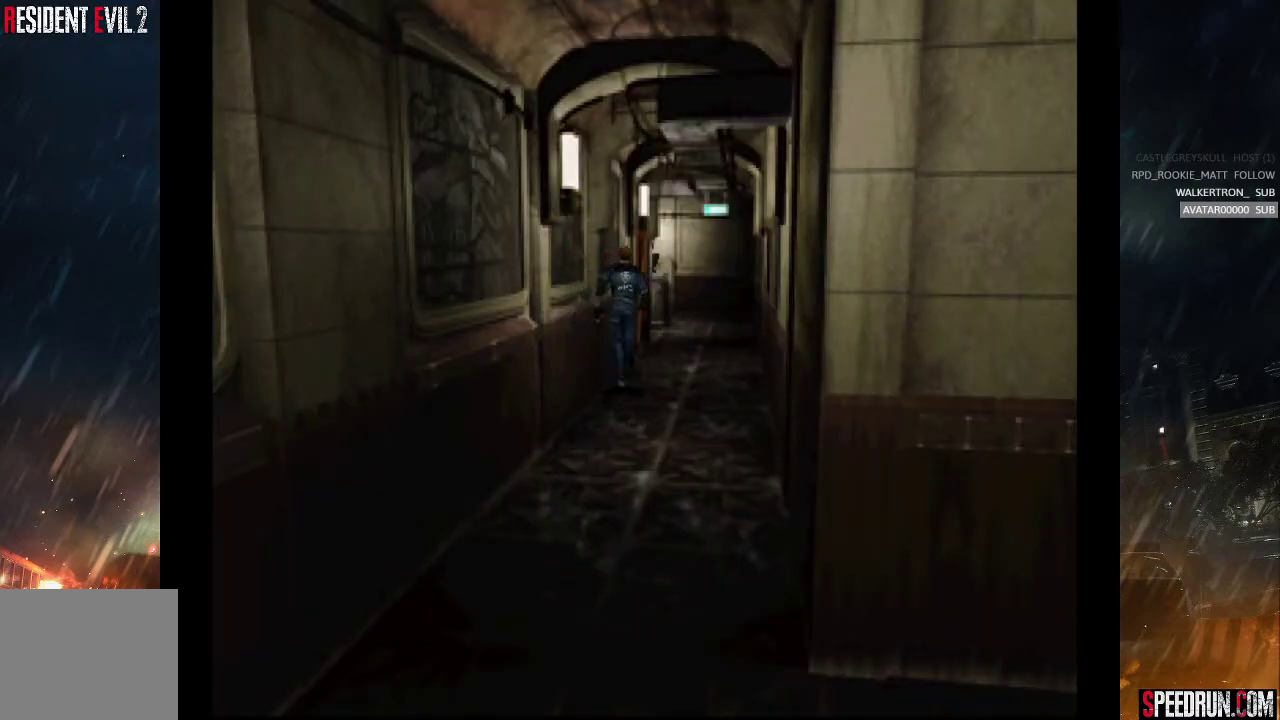
{"buttons": ["SQUARE", "DPAD_UP"], "right_stick": "center", "events": [[233, "DPAD_RIGHT", "down"], [267, "DPAD_RIGHT", "up"]]}
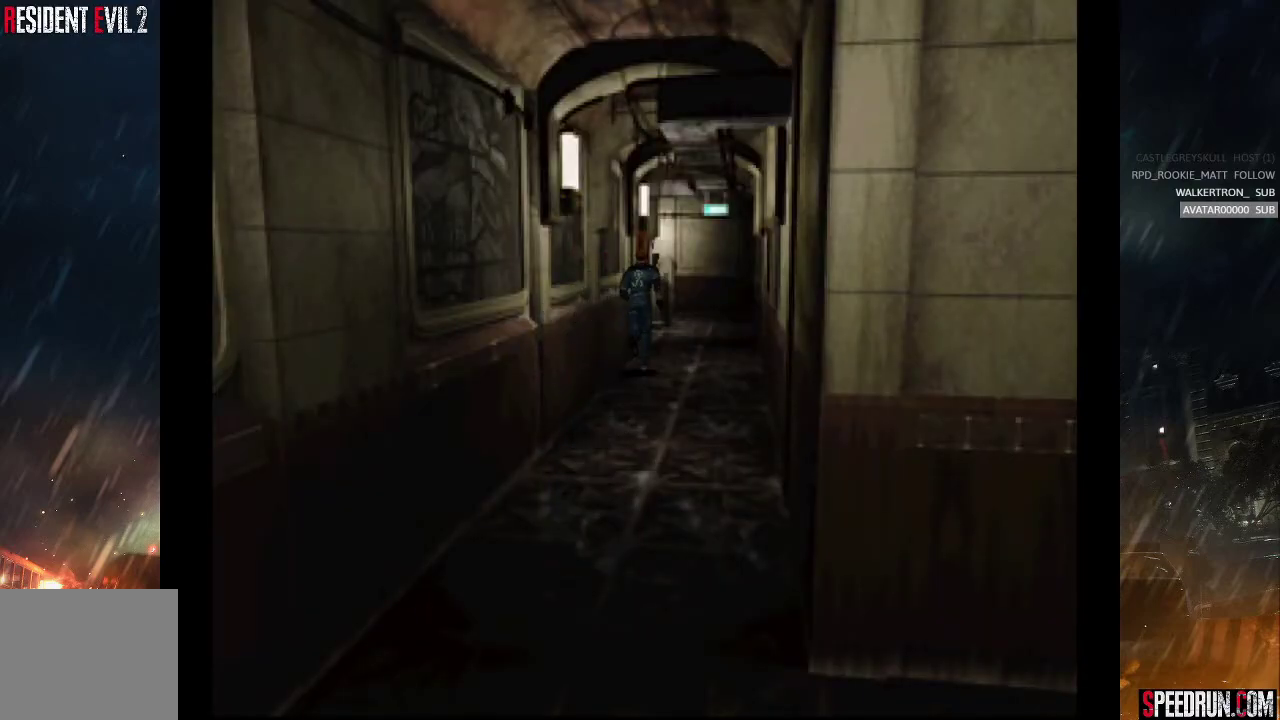
{"buttons": ["SQUARE", "DPAD_UP"], "right_stick": "center", "events": []}
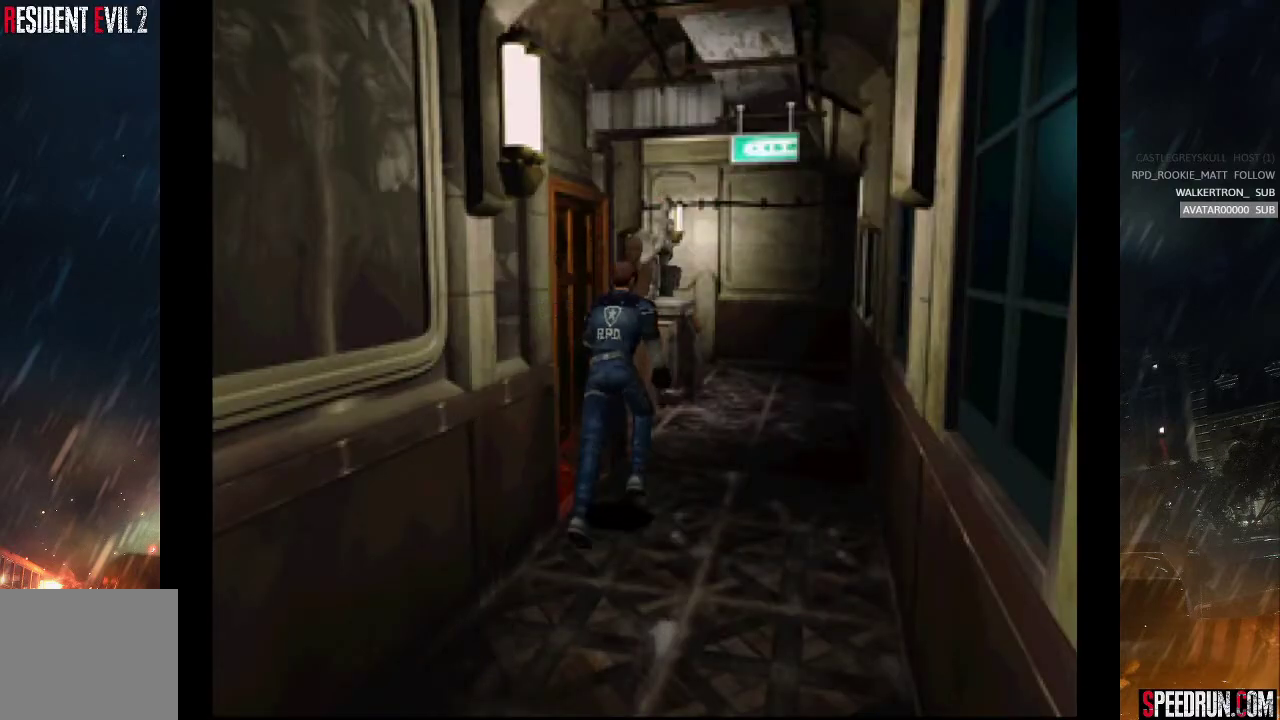
{"buttons": ["SQUARE", "DPAD_UP"], "right_stick": "center", "events": []}
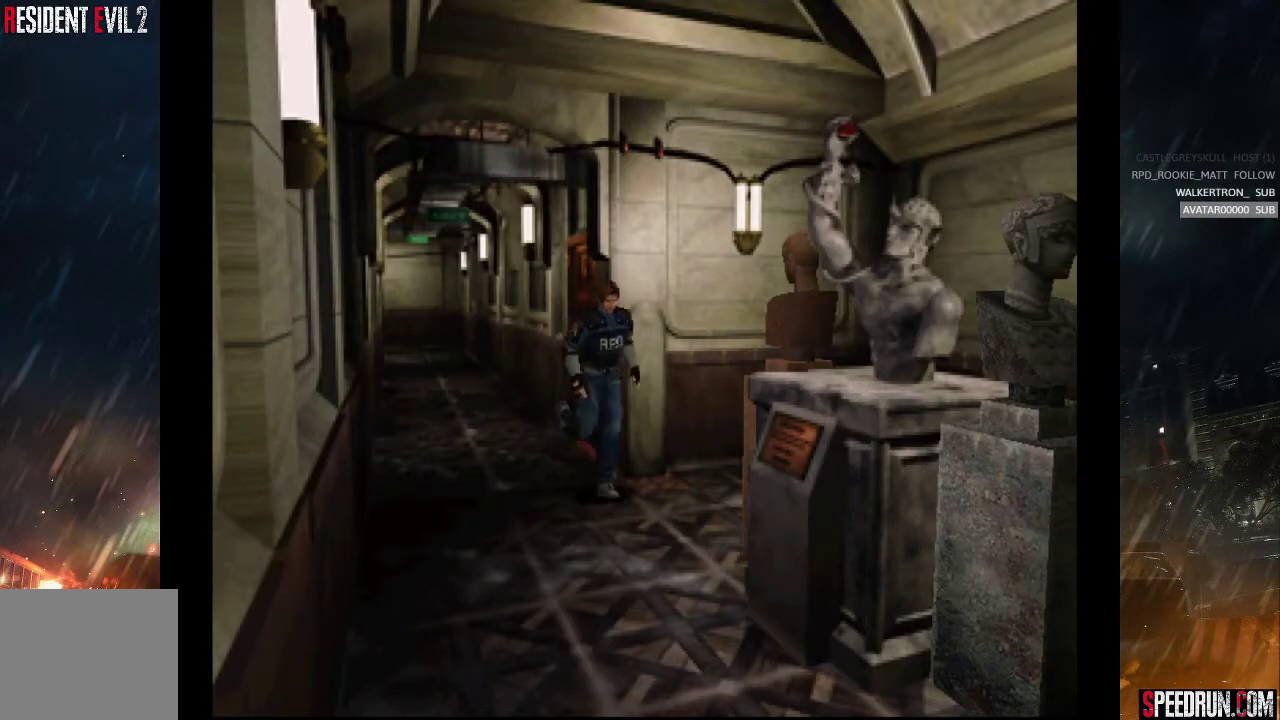
{"buttons": ["DPAD_UP", "DPAD_LEFT"], "right_stick": "center", "events": [[250, "DPAD_LEFT", "down"], [450, "SQUARE", "up"]]}
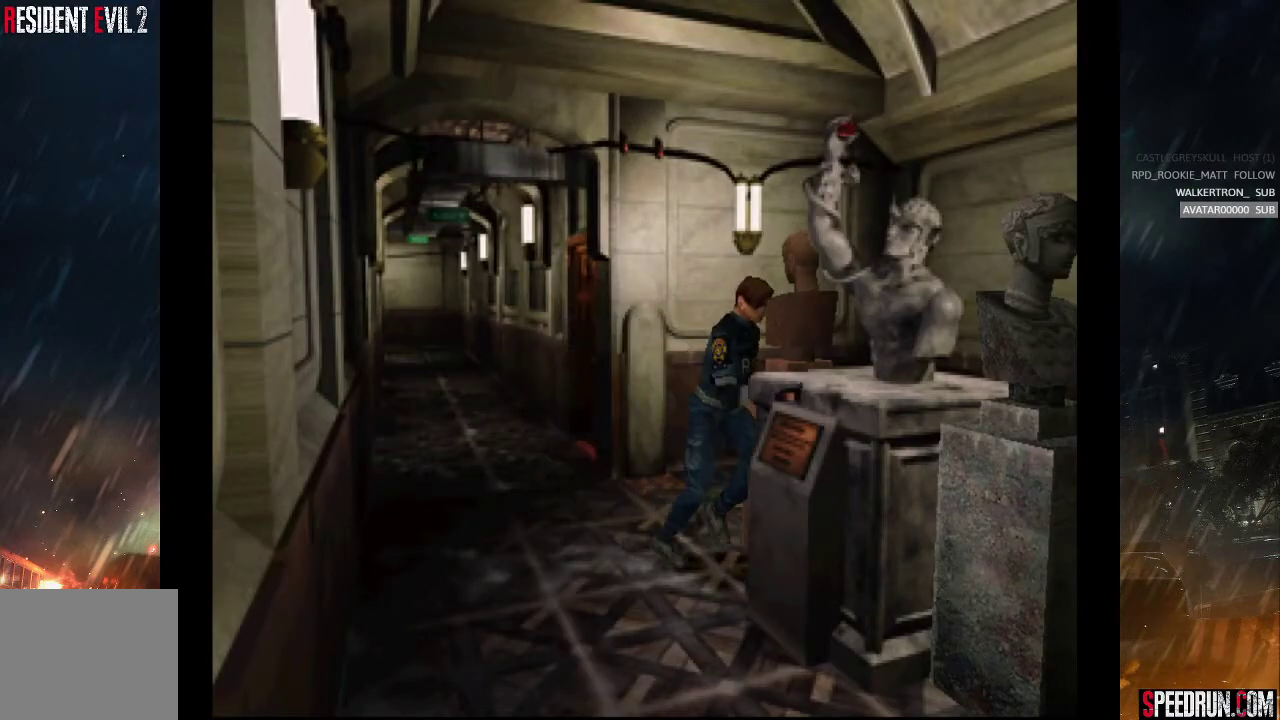
{"buttons": ["DPAD_UP"], "right_stick": "center", "events": [[483, "DPAD_LEFT", "up"]]}
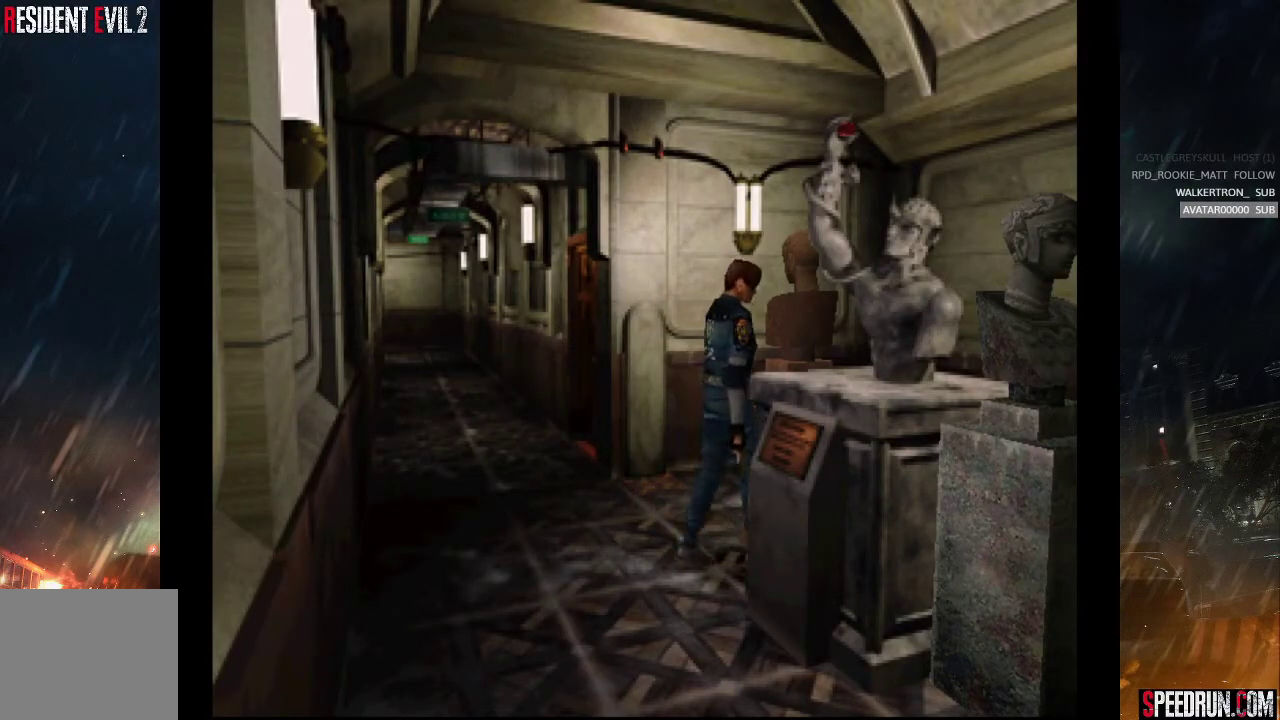
{"buttons": ["DPAD_UP"], "right_stick": "center", "events": []}
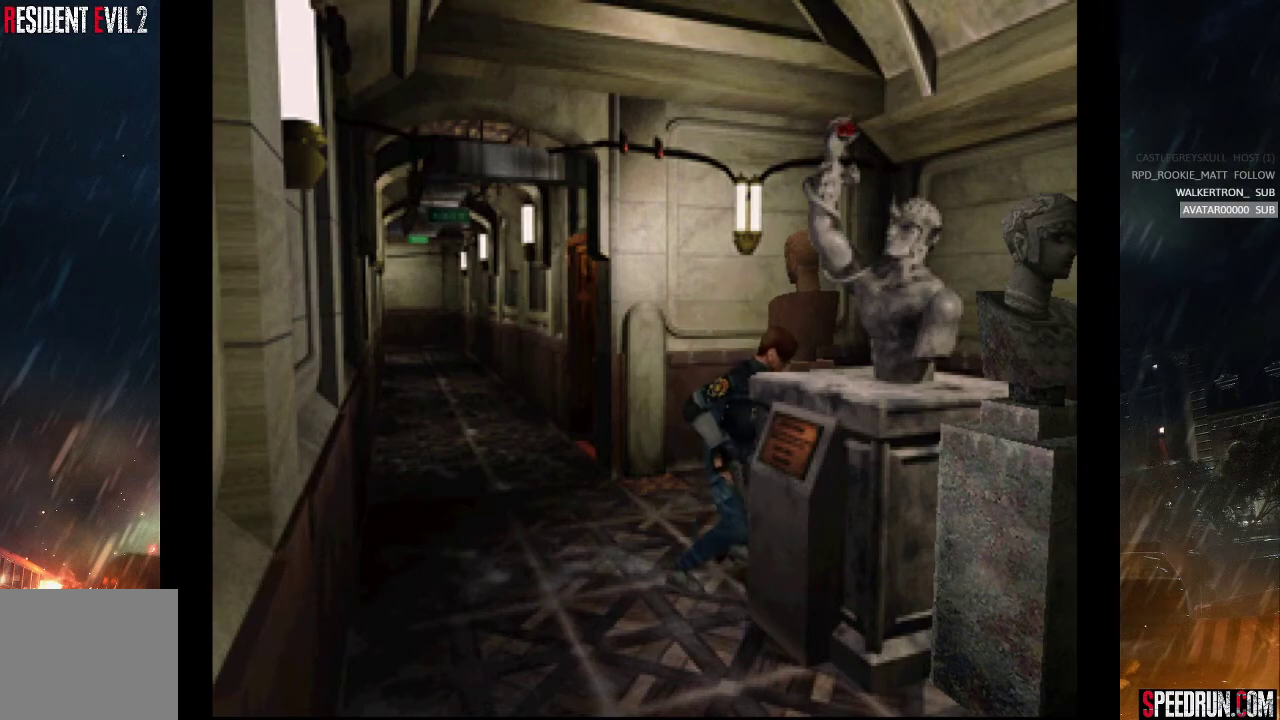
{"buttons": ["DPAD_UP"], "right_stick": "center", "events": []}
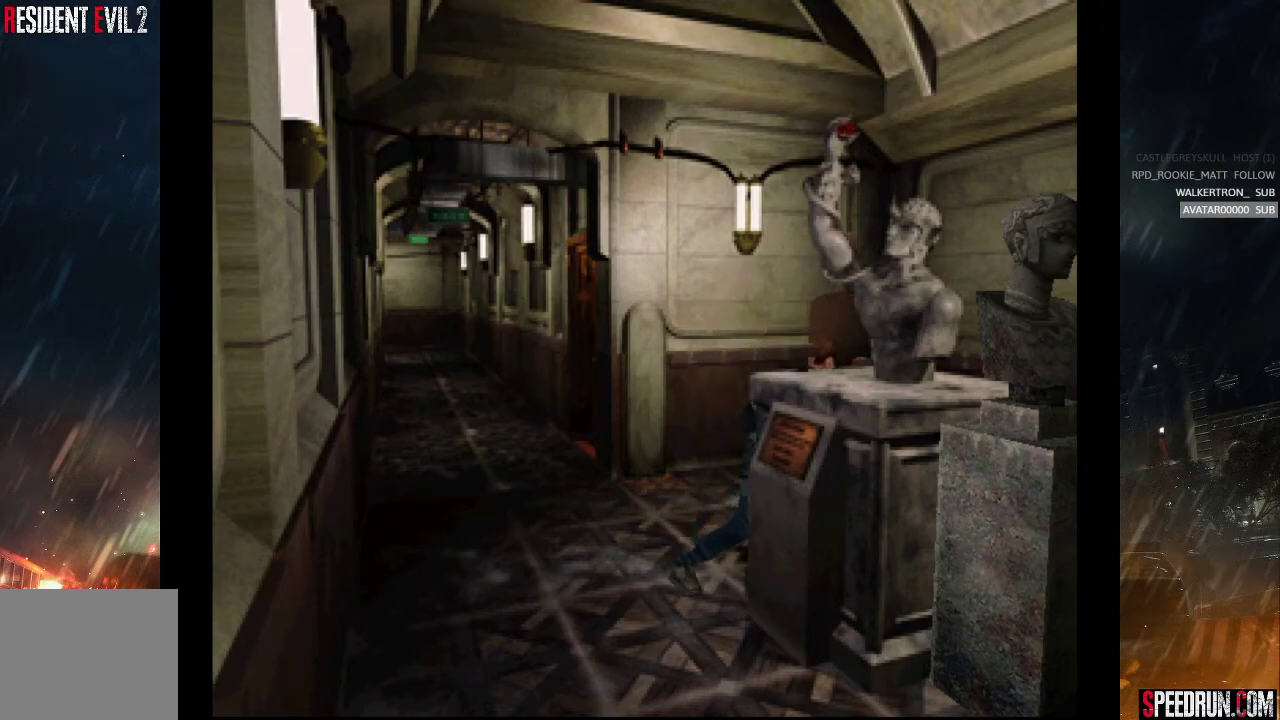
{"buttons": ["DPAD_UP"], "right_stick": "center", "events": []}
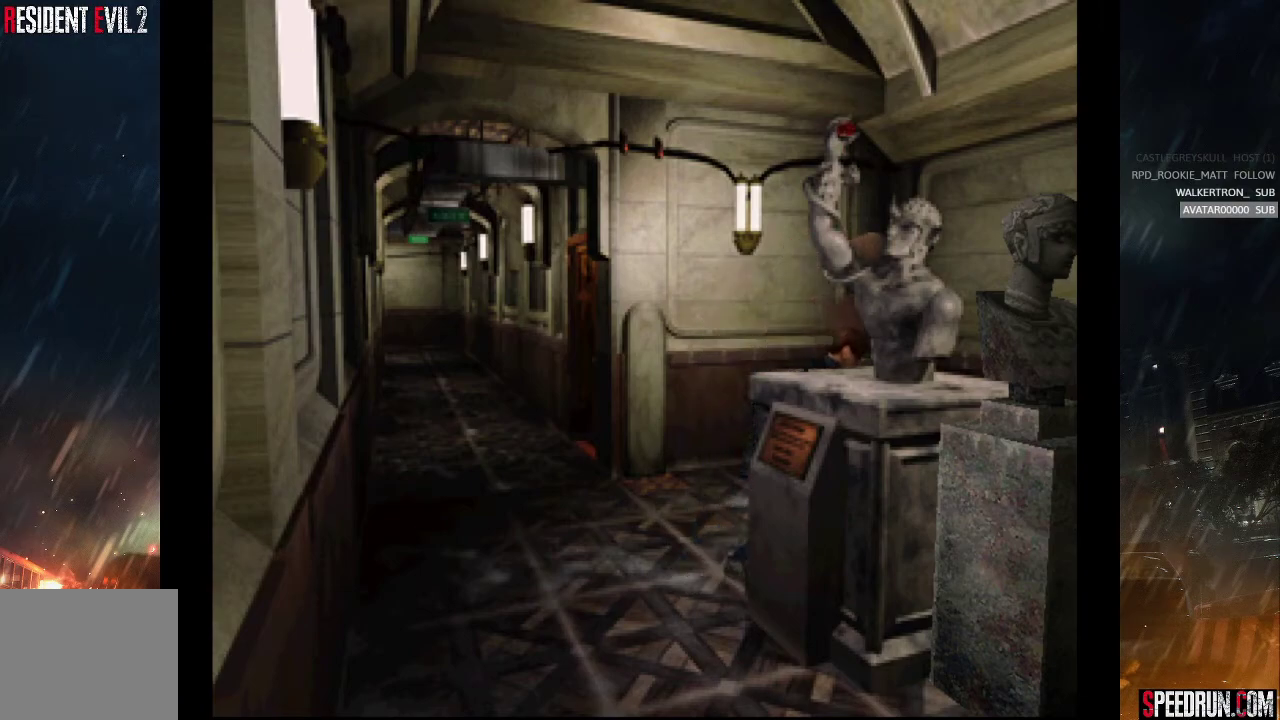
{"buttons": ["DPAD_UP"], "right_stick": "center", "events": []}
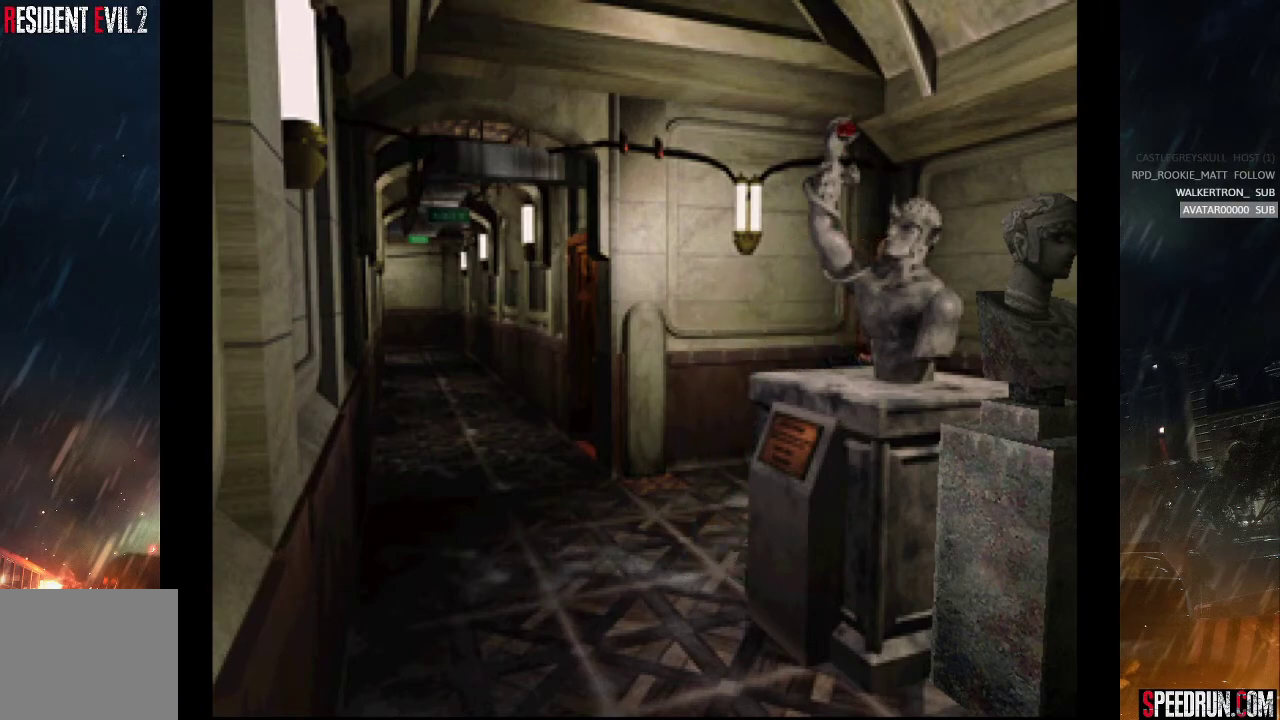
{"buttons": ["DPAD_UP"], "right_stick": "center", "events": []}
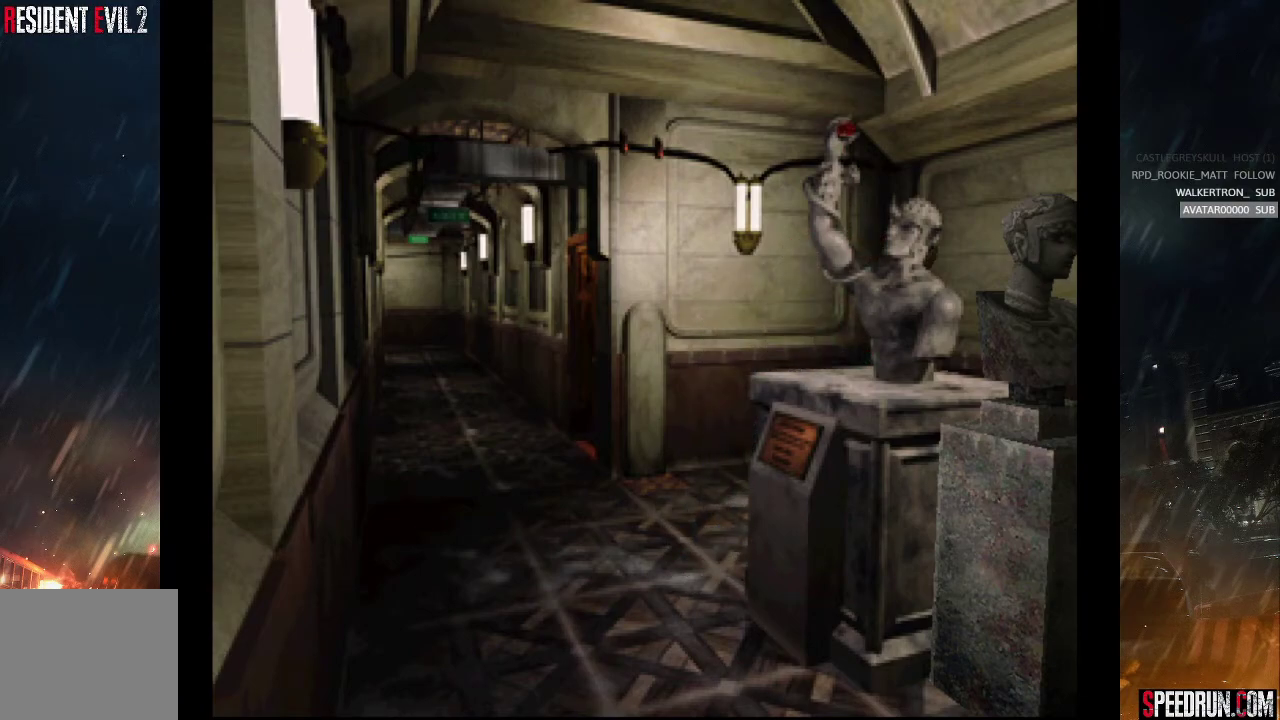
{"buttons": ["SQUARE", "DPAD_LEFT"], "right_stick": "center", "events": [[17, "SQUARE", "down"], [33, "DPAD_LEFT", "down"], [117, "DPAD_UP", "up"]]}
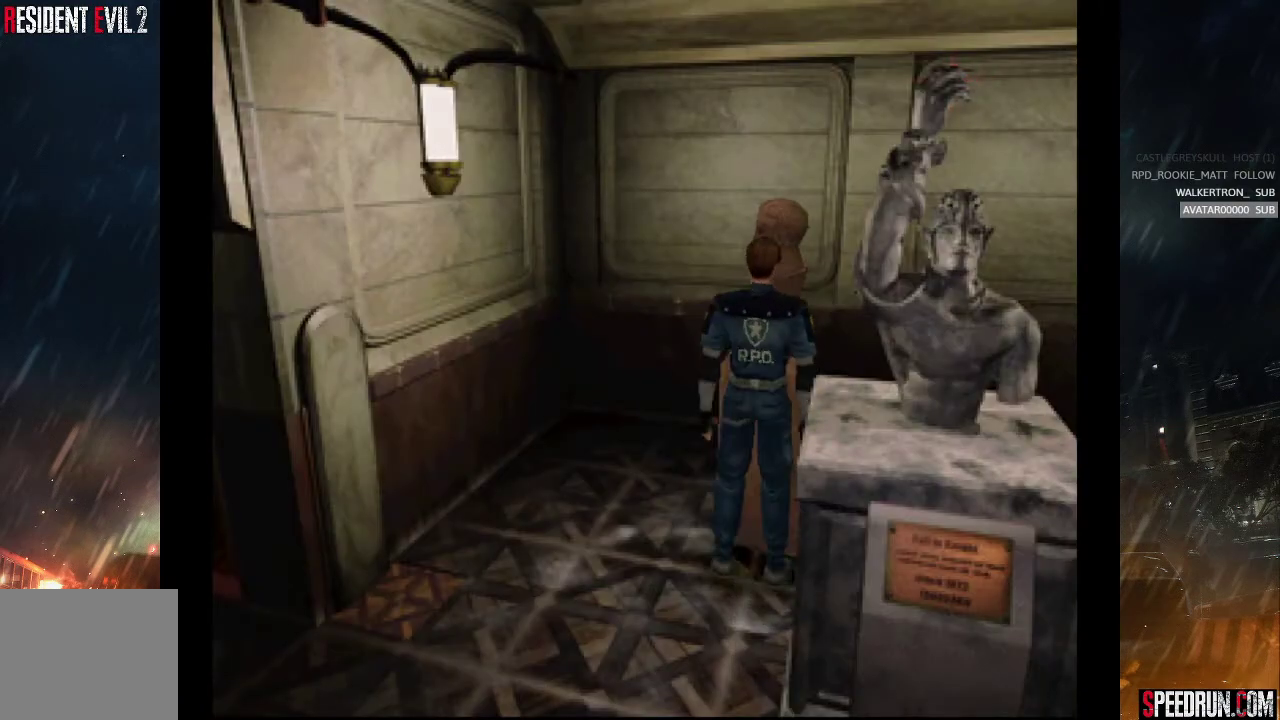
{"buttons": ["SQUARE", "DPAD_RIGHT"], "right_stick": "center", "events": [[183, "DPAD_UP", "down"], [367, "DPAD_LEFT", "up"], [383, "DPAD_RIGHT", "down"], [450, "DPAD_UP", "up"]]}
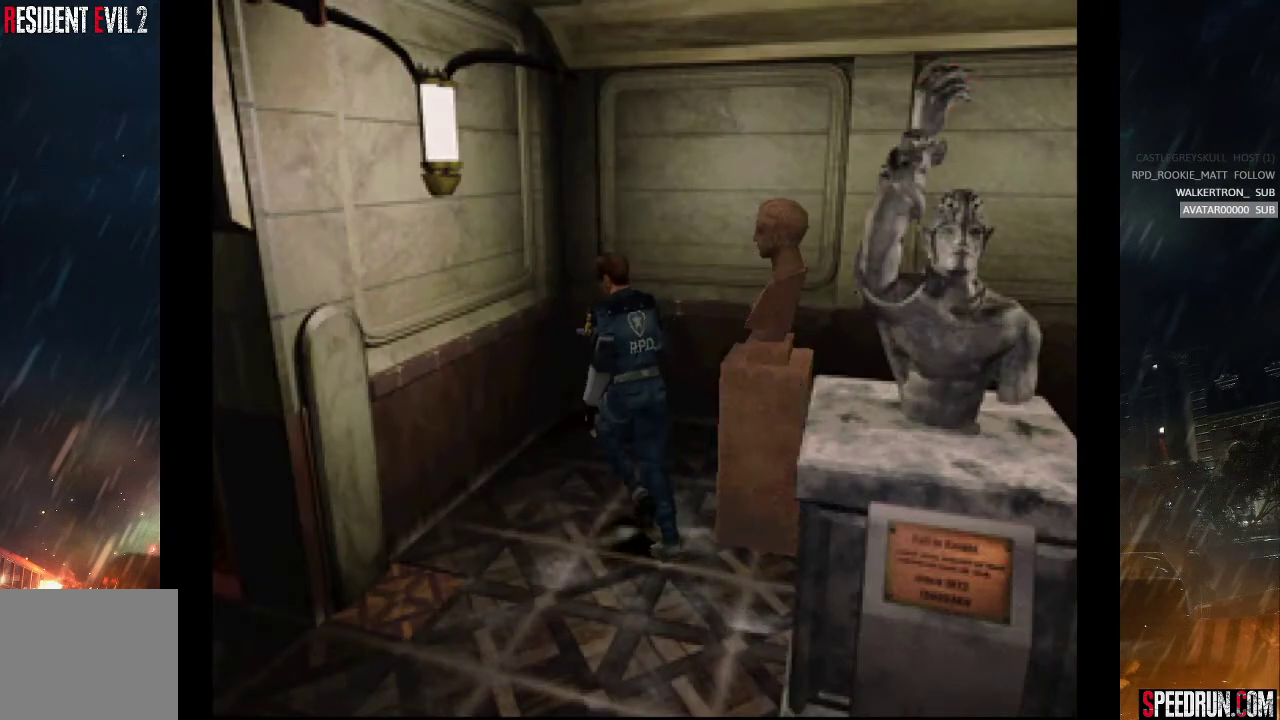
{"buttons": ["SQUARE", "DPAD_UP", "DPAD_RIGHT"], "right_stick": "center", "events": [[450, "DPAD_UP", "down"]]}
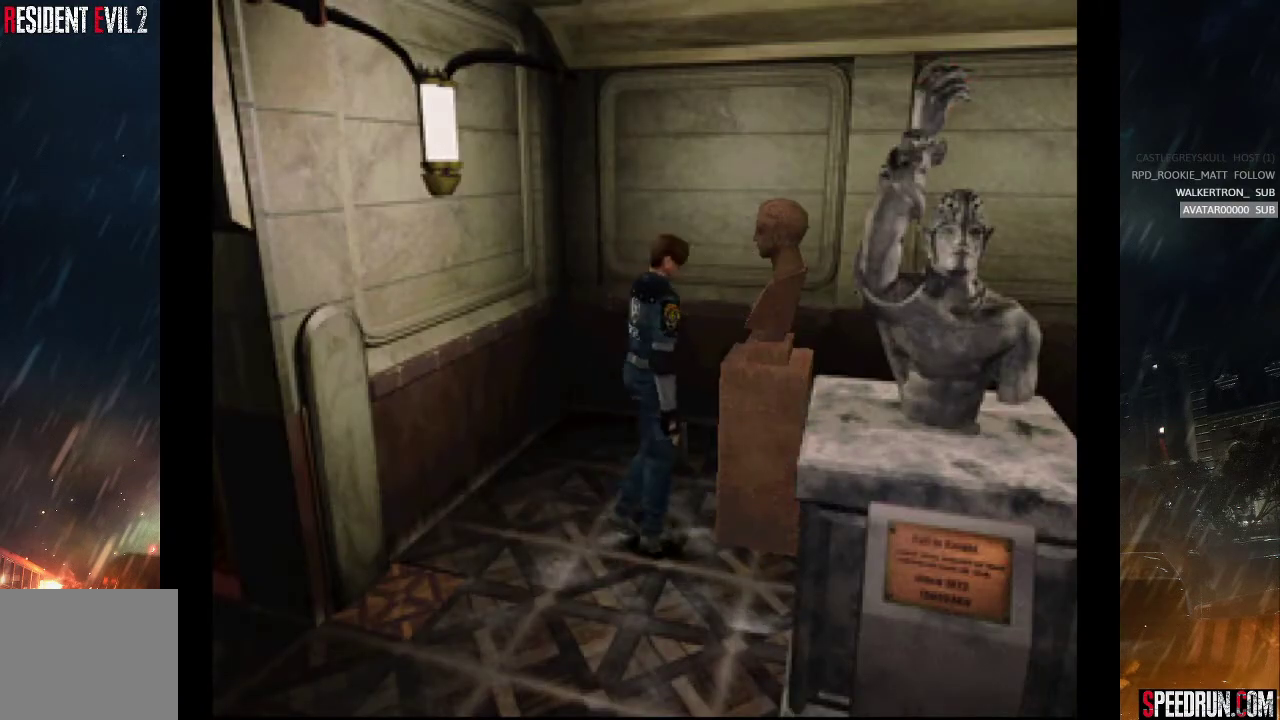
{"buttons": ["DPAD_UP"], "right_stick": "center", "events": [[50, "SQUARE", "up"], [300, "DPAD_RIGHT", "up"]]}
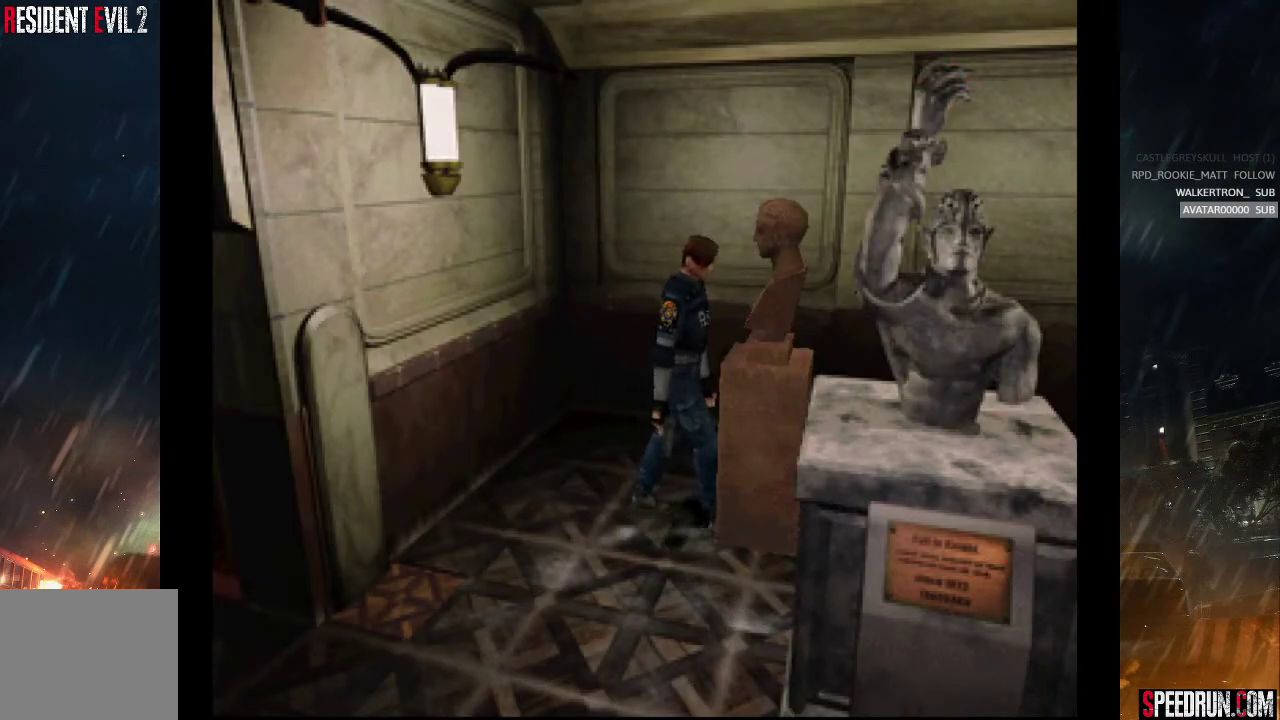
{"buttons": ["DPAD_UP"], "right_stick": "center", "events": []}
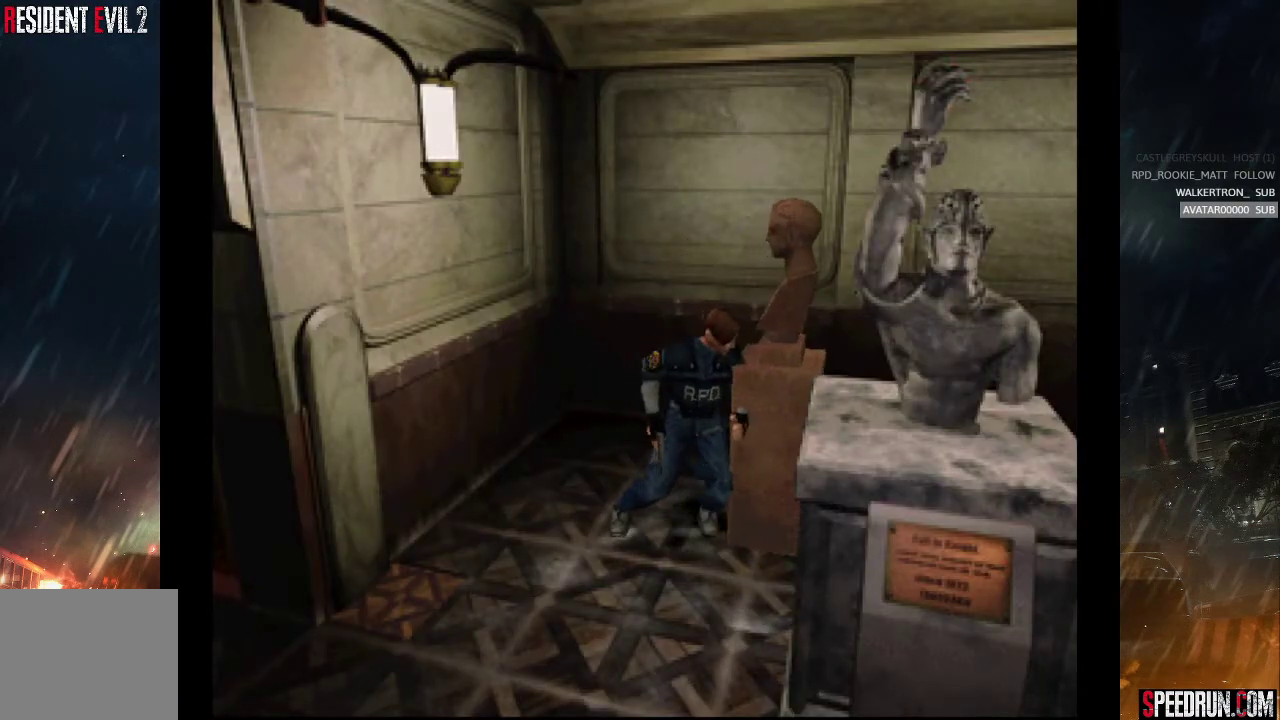
{"buttons": ["DPAD_UP"], "right_stick": "center", "events": []}